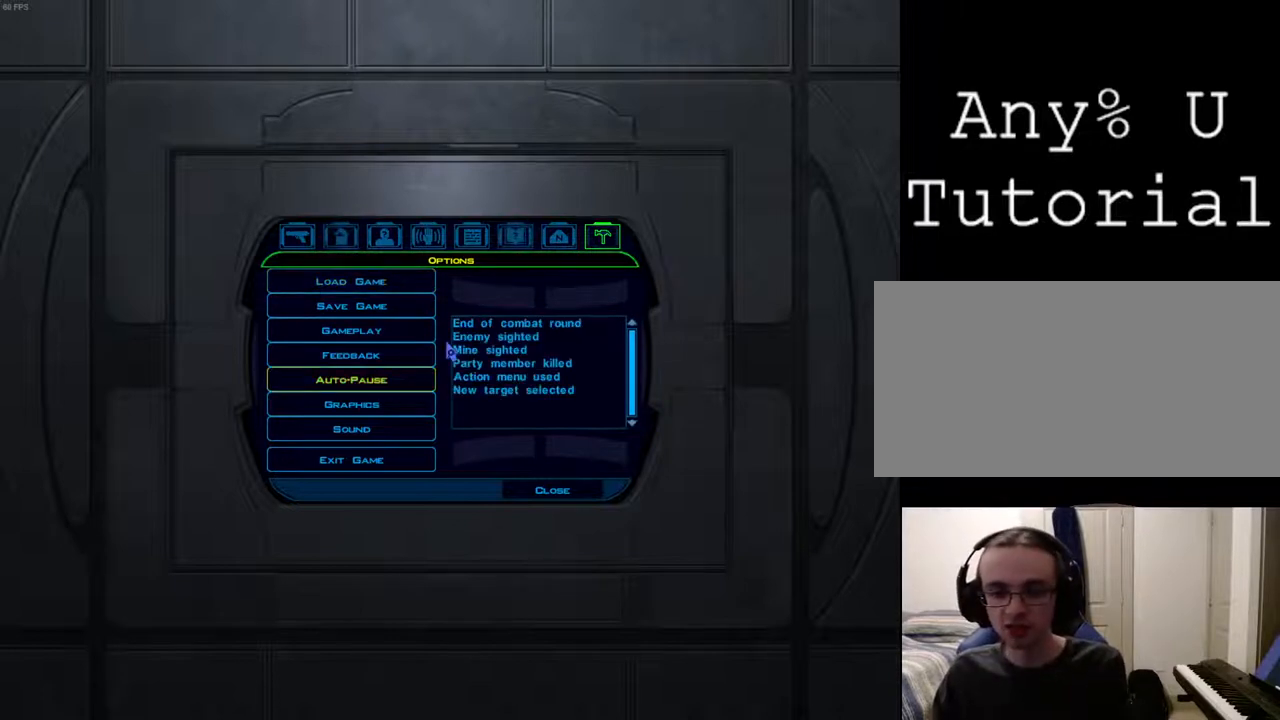
Gameplay with keyboard and mouse; each line is a JSON object with the keys and mouse buttons held at the frame after it. "events" lists presses ("down") and releases ("up") of "1", "2", "3", "4", "a", "alt_l", "alt_r", "b", "c", "caps_lock", "ctrl_l", "ctrl_r", "d", "down", "e", "escape", "f", "f4", "f5", "g", "h", "i", "j", "k", "l", "left", "m", "n", "num0", "o", "p", "q", "r", "return", "right", "s", "shift_l", "shift_r", "space", "t", "tab", "u", "up", "v", "w", "x", "y", "z", "mouse_left", "mouse_wheel" and "mouse_right" between this image and that frame as [ms after this image, input, new state], when the widget could be followed in between. "mouse_left", "mouse_wheel", "mouse_right" = the "left", "wheel", "right" buttons of the "mouse" list. No other keys are recorded. "wheel" means that the mouse wheel is clicked or scrolled. Mouse movement is not recorded.
{"keys": [], "mouse": ["left"], "events": [[500, "mouse_left", "down"]]}
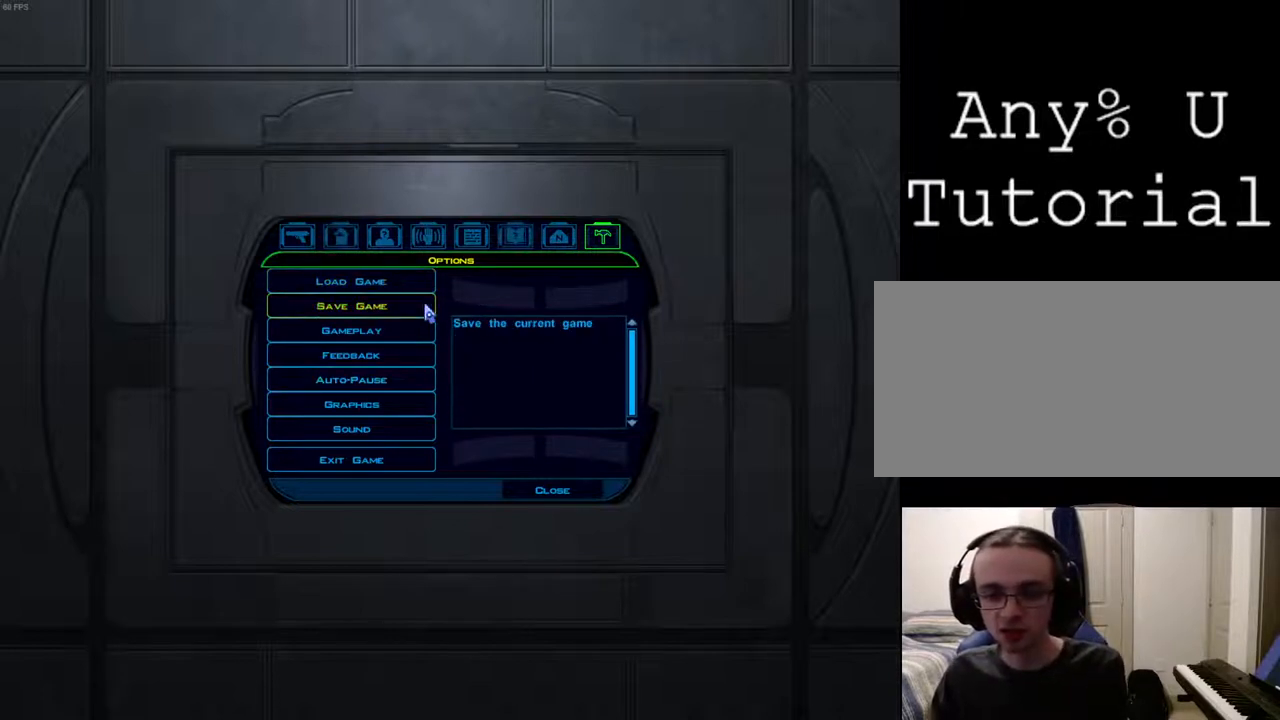
{"keys": [], "mouse": ["left"], "events": [[33, "mouse_left", "up"], [500, "mouse_left", "down"]]}
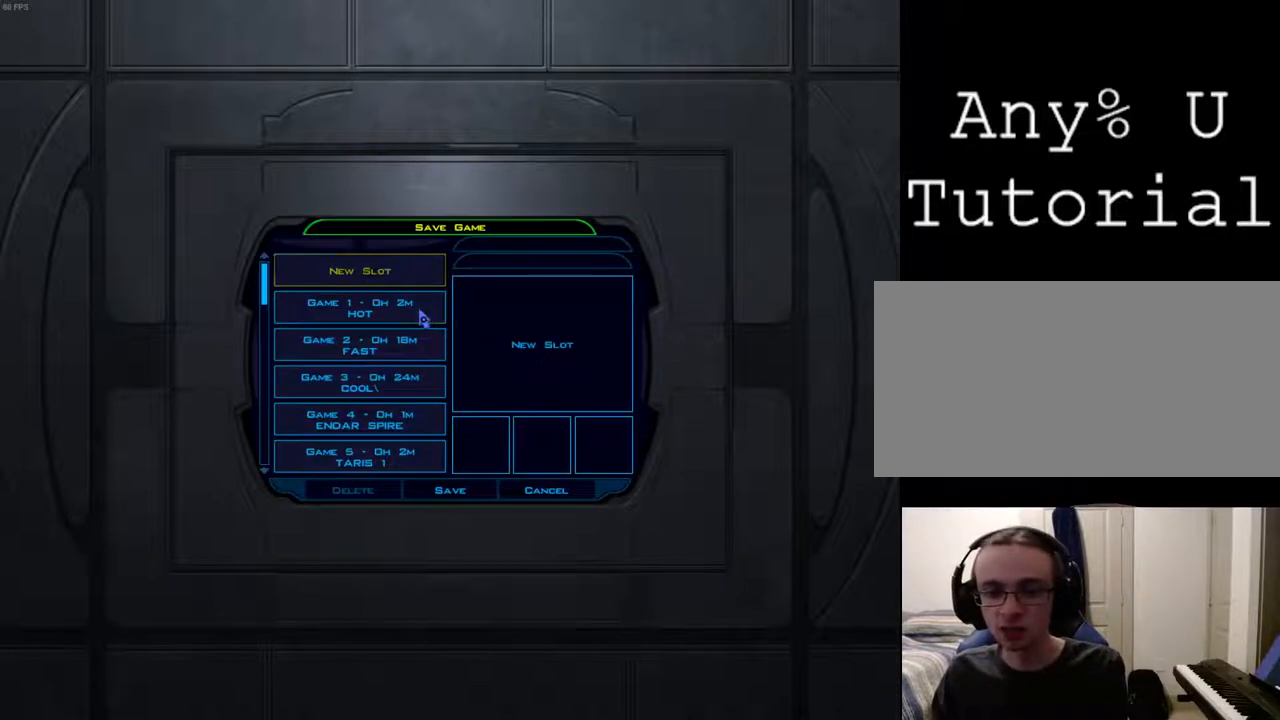
{"keys": [], "mouse": [], "events": [[100, "mouse_left", "up"]]}
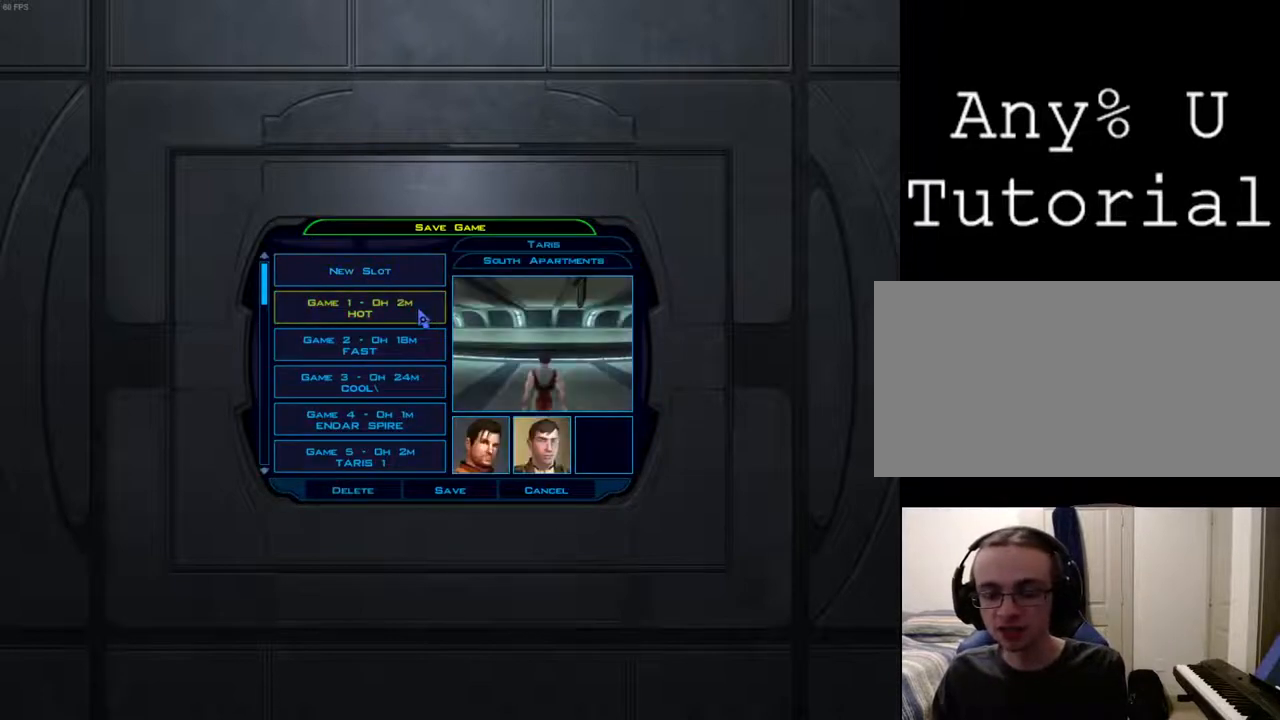
{"keys": [], "mouse": [], "events": []}
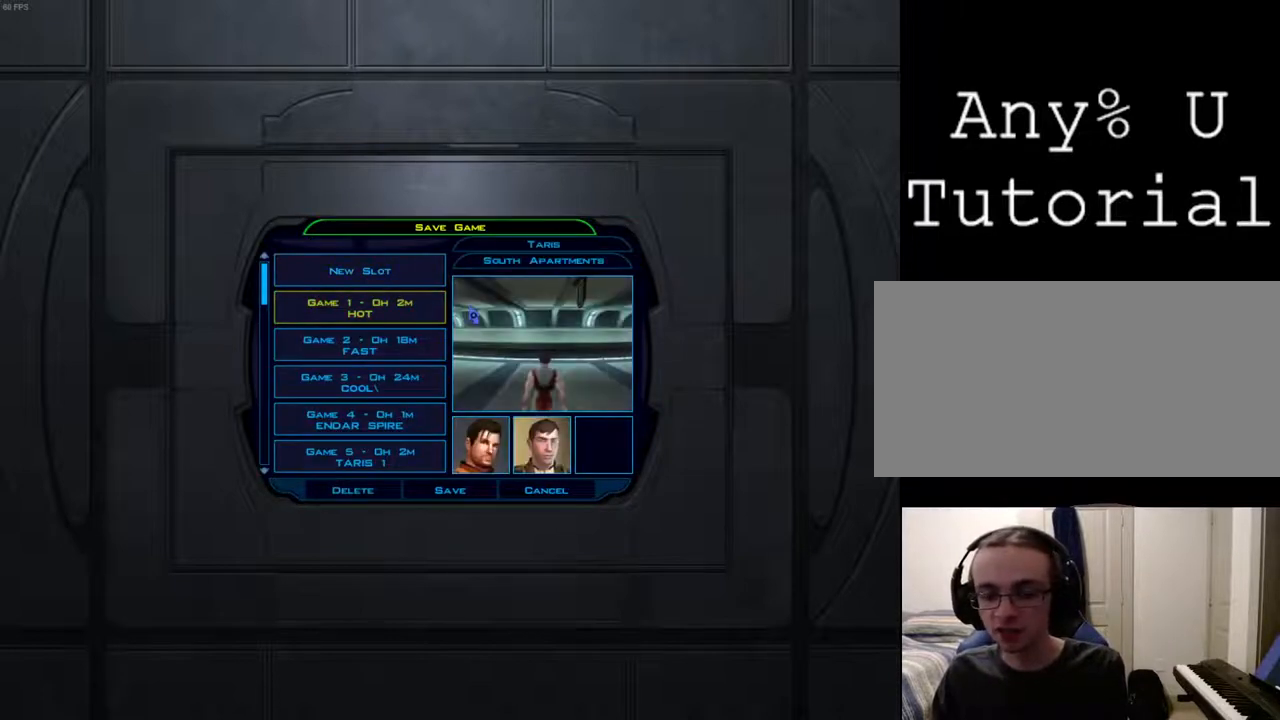
{"keys": [], "mouse": [], "events": []}
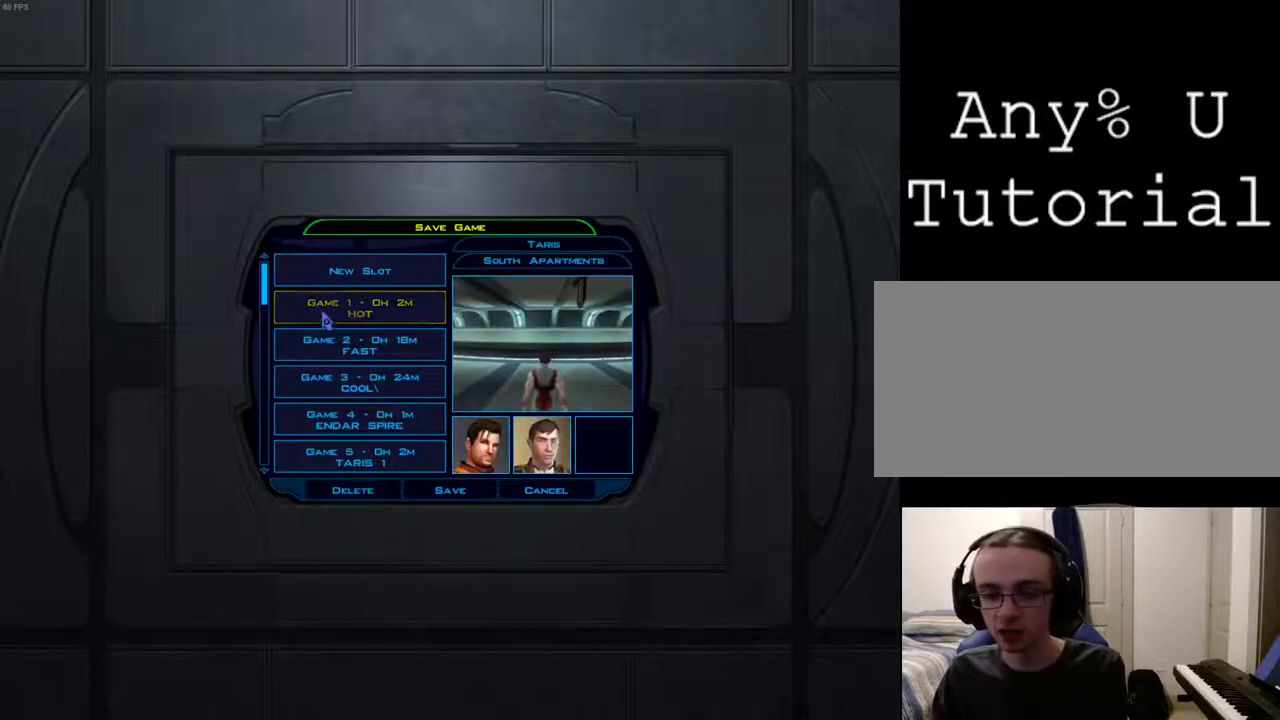
{"keys": [], "mouse": [], "events": []}
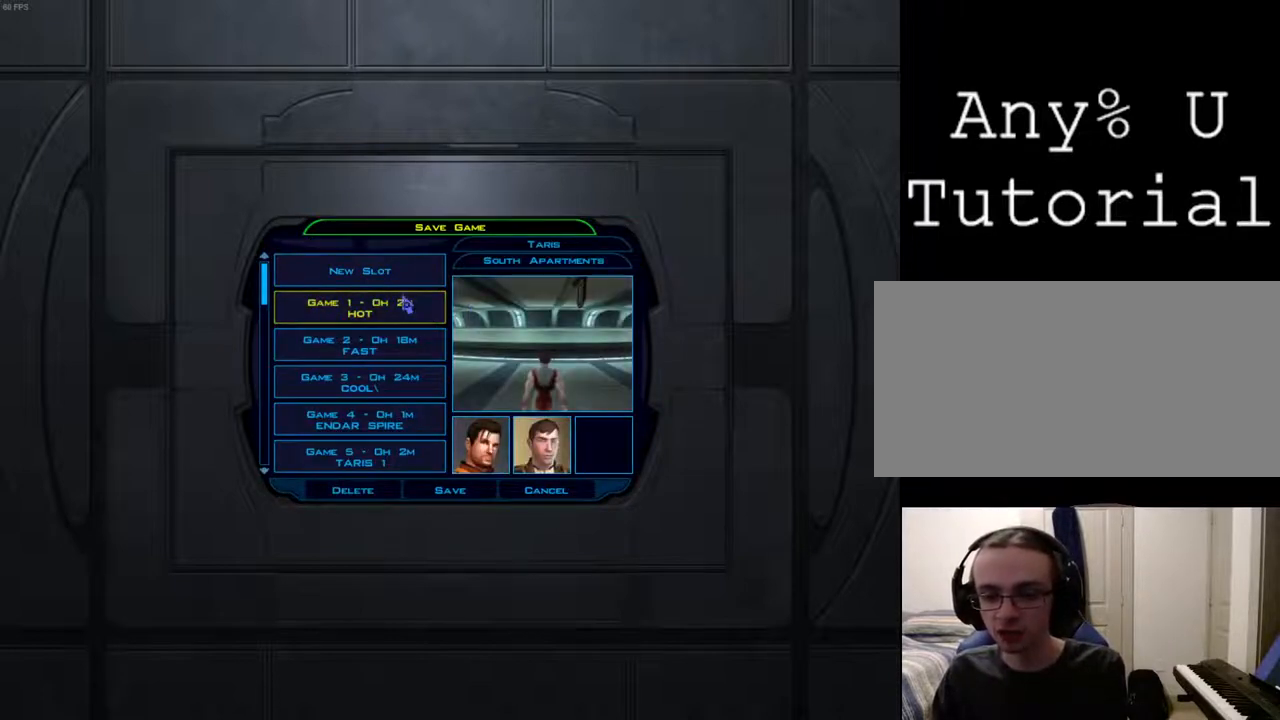
{"keys": [], "mouse": [], "events": []}
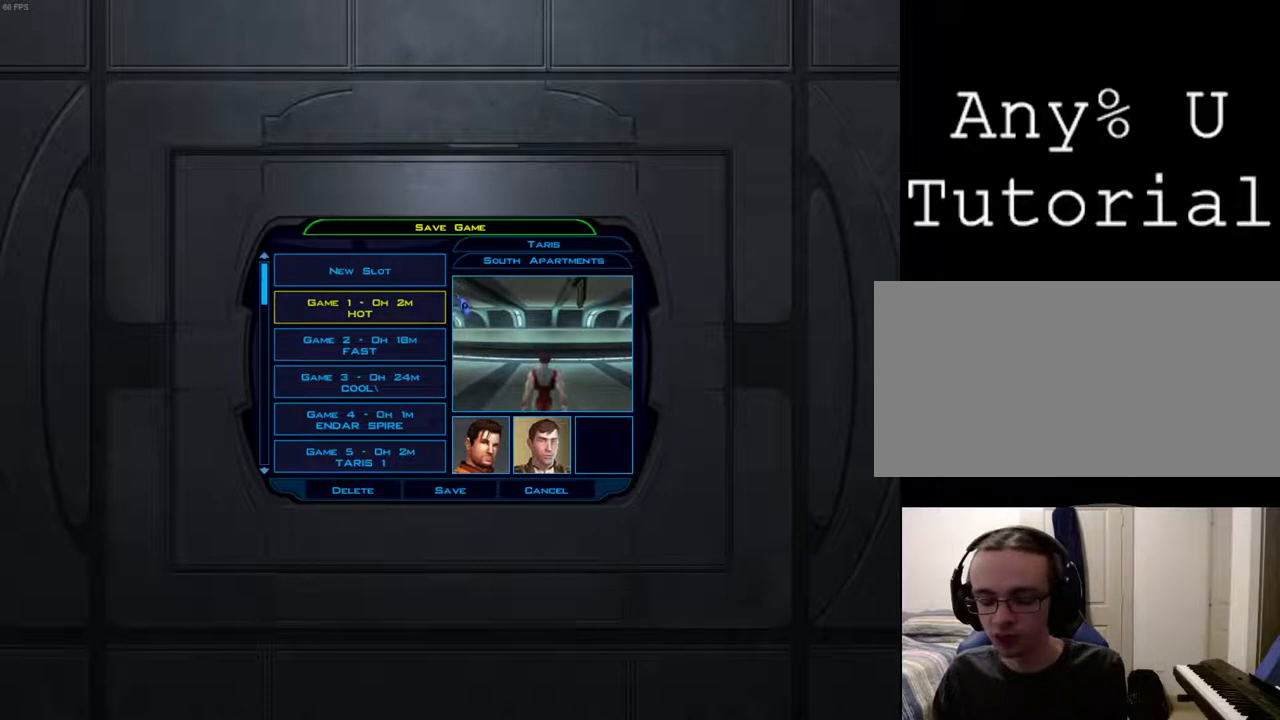
{"keys": [], "mouse": [], "events": [[233, "return", "down"], [333, "return", "up"]]}
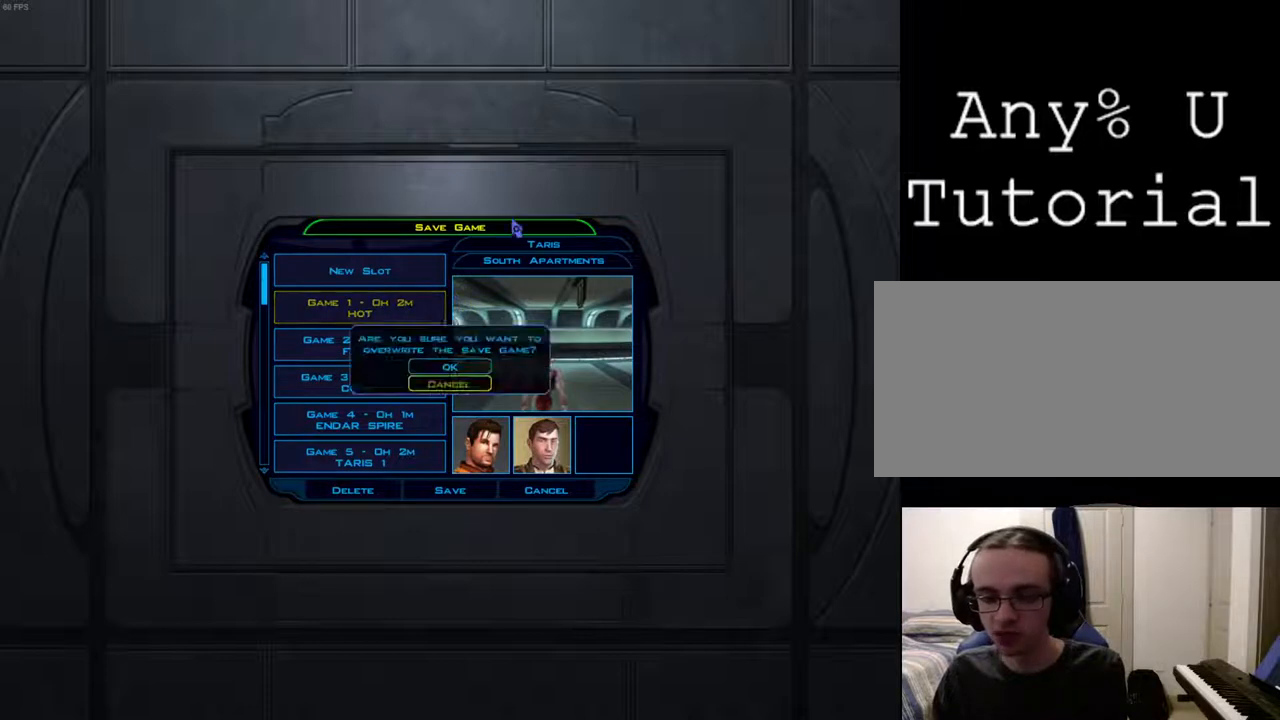
{"keys": [], "mouse": [], "events": [[100, "return", "down"], [167, "return", "up"]]}
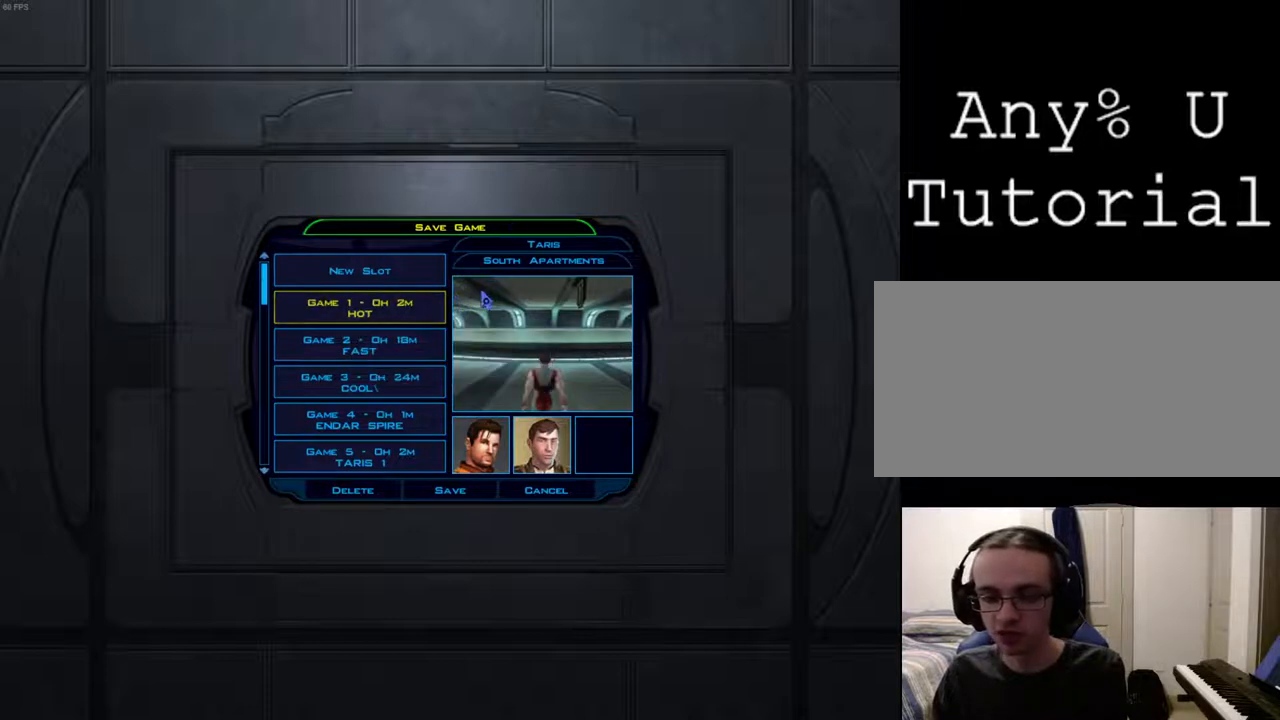
{"keys": [], "mouse": [], "events": [[167, "return", "down"], [200, "return", "up"]]}
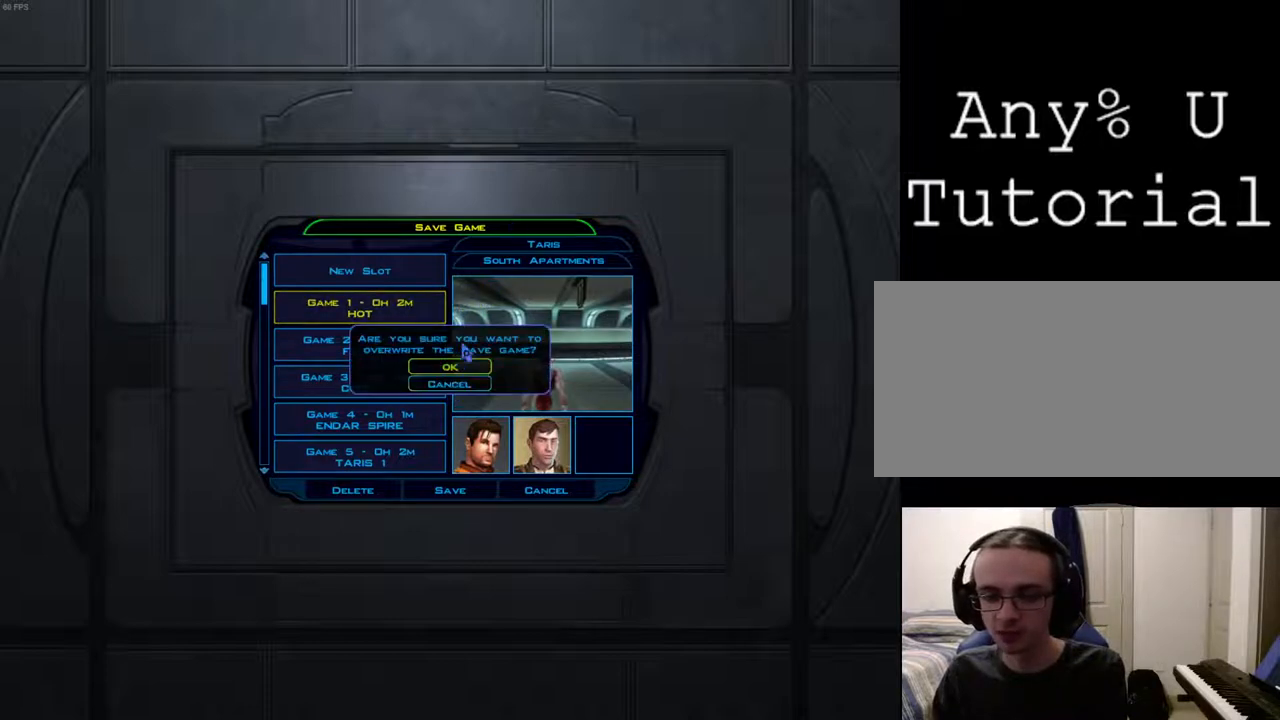
{"keys": [], "mouse": [], "events": [[100, "return", "down"], [133, "return", "up"]]}
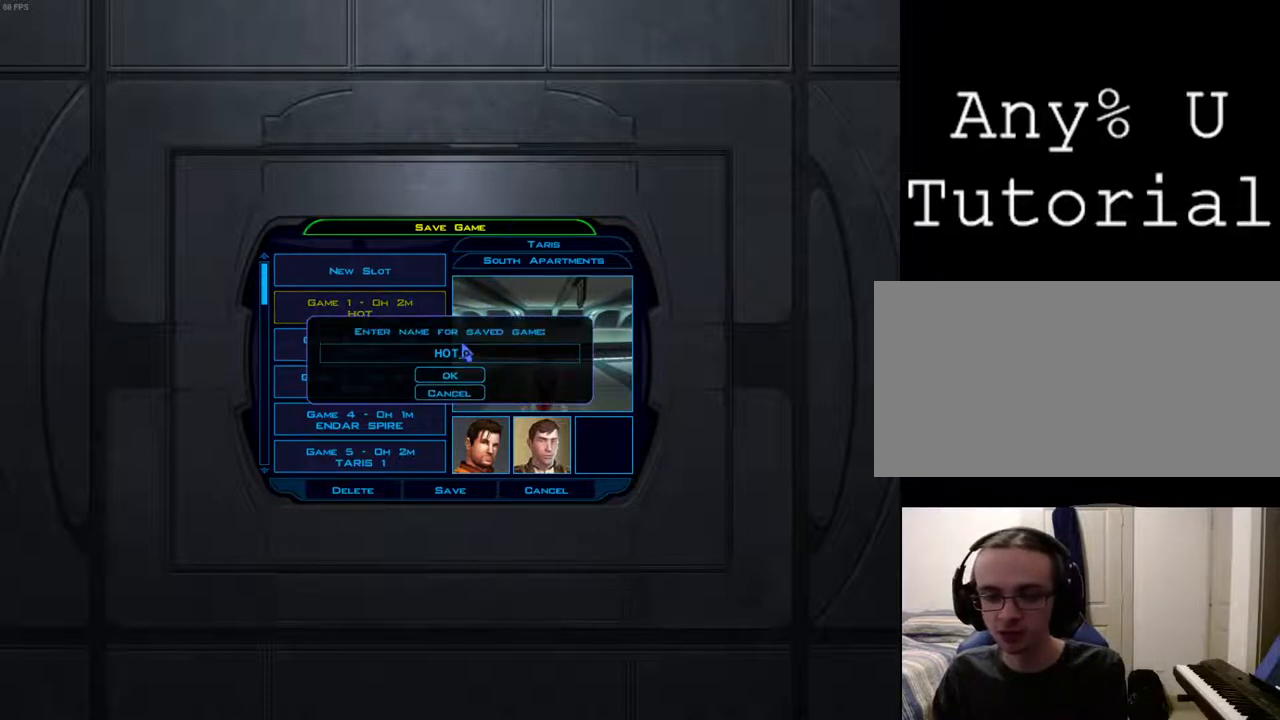
{"keys": [], "mouse": [], "events": [[67, "return", "down"], [167, "return", "up"]]}
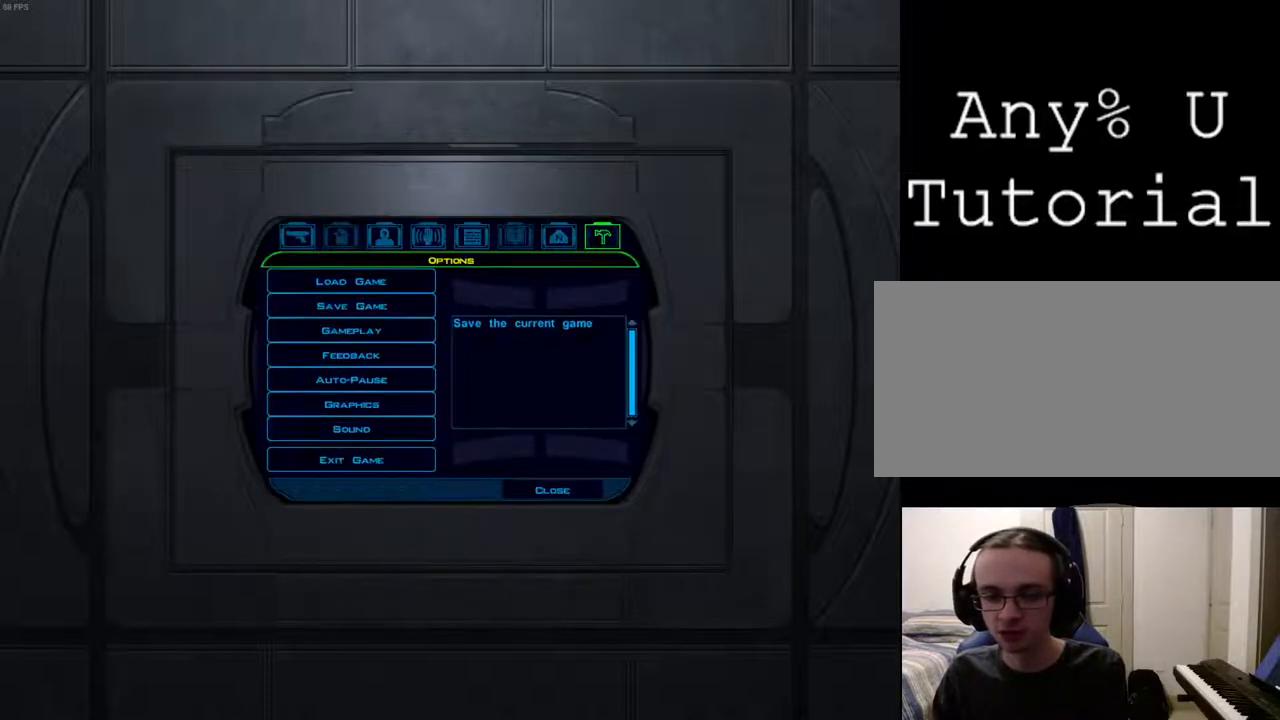
{"keys": [], "mouse": [], "events": []}
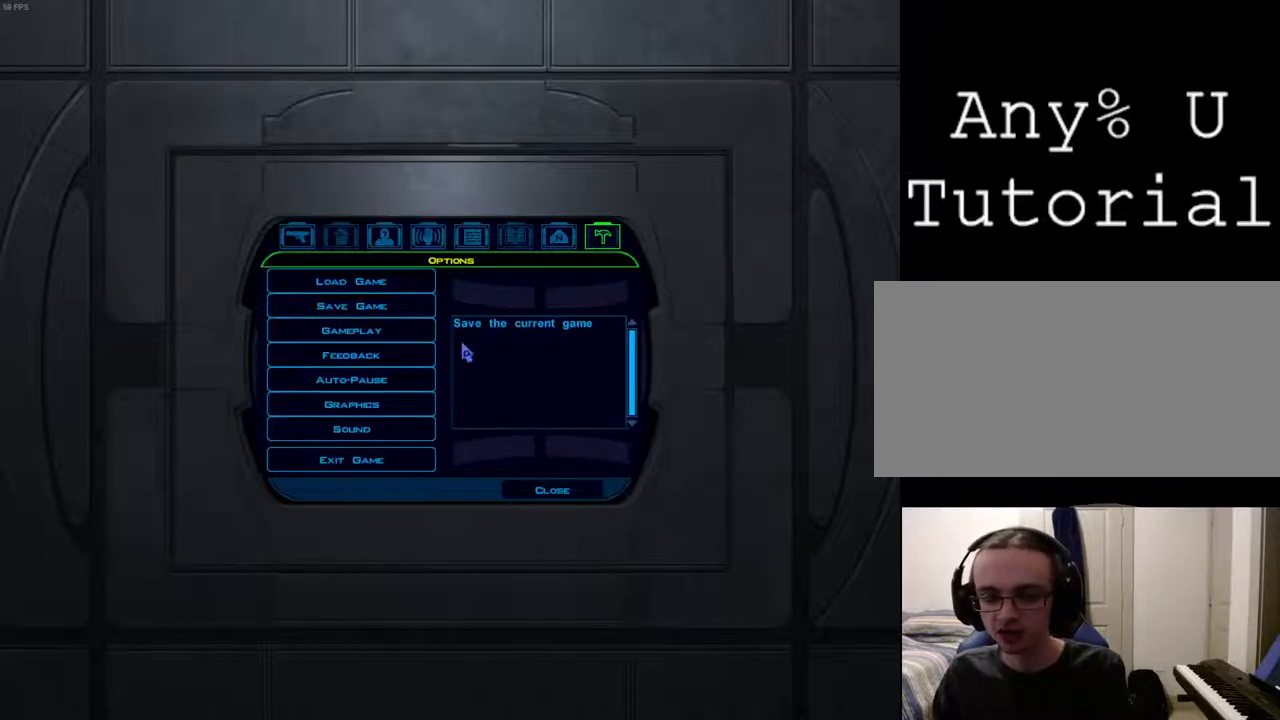
{"keys": [], "mouse": [], "events": []}
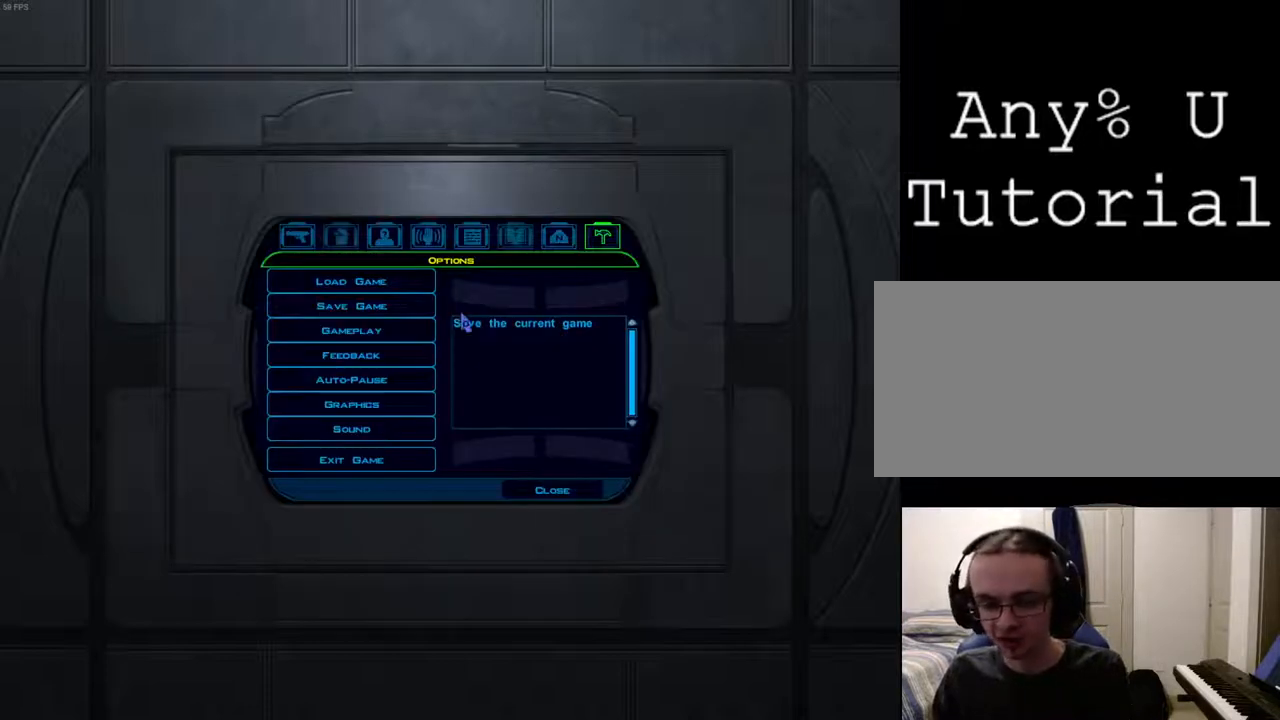
{"keys": [], "mouse": [], "events": []}
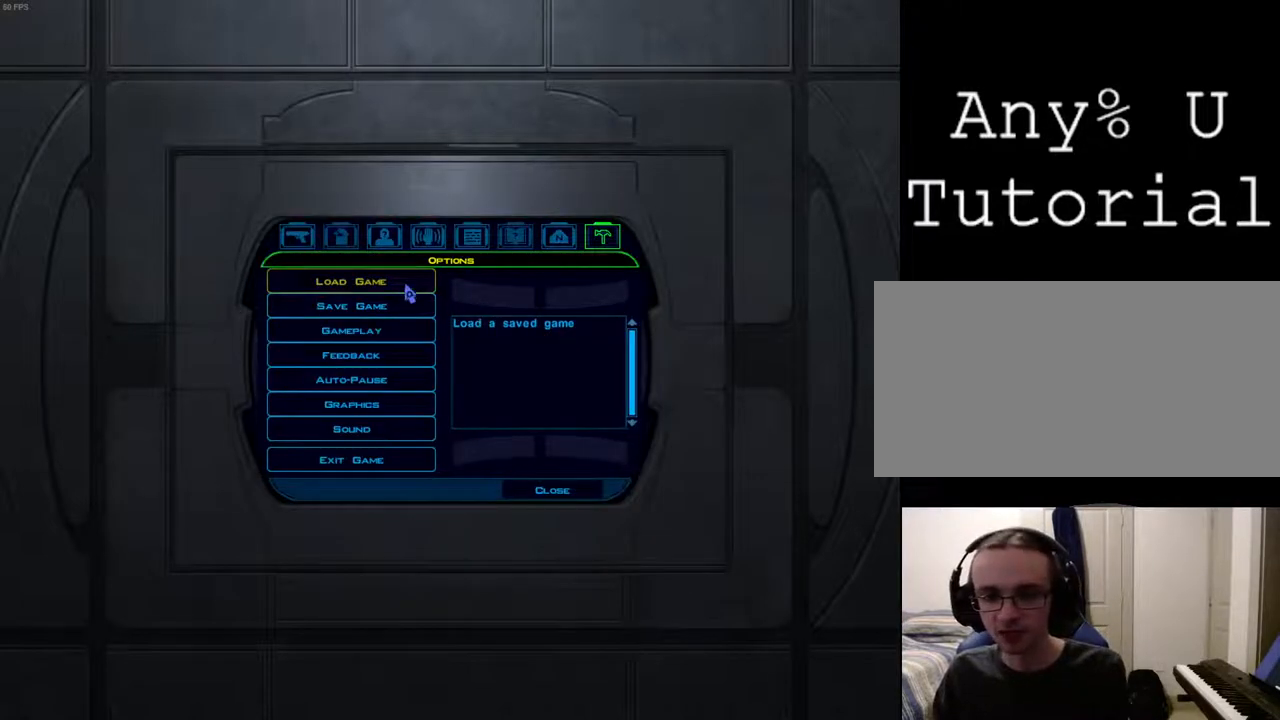
{"keys": [], "mouse": [], "events": [[67, "mouse_left", "down"], [133, "mouse_left", "up"]]}
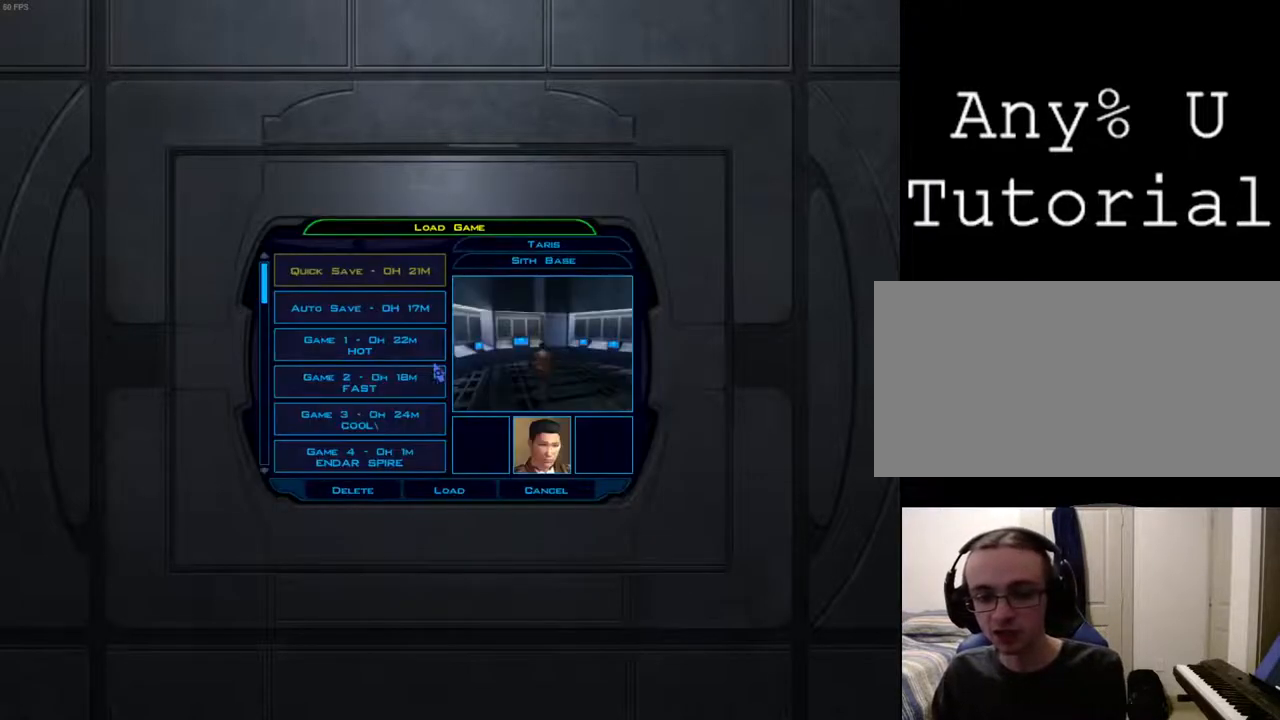
{"keys": [], "mouse": [], "events": [[267, "mouse_left", "down"], [367, "mouse_left", "up"]]}
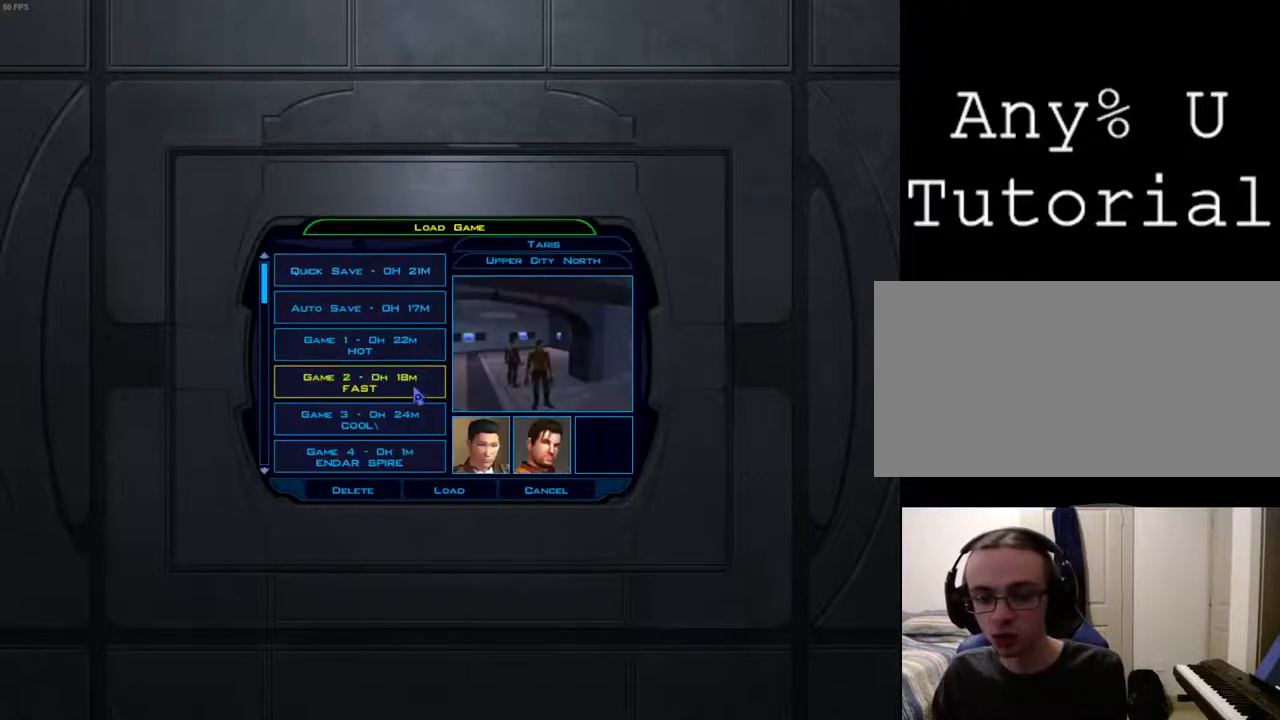
{"keys": [], "mouse": [], "events": [[267, "return", "down"], [300, "return", "up"], [367, "return", "down"], [467, "return", "up"]]}
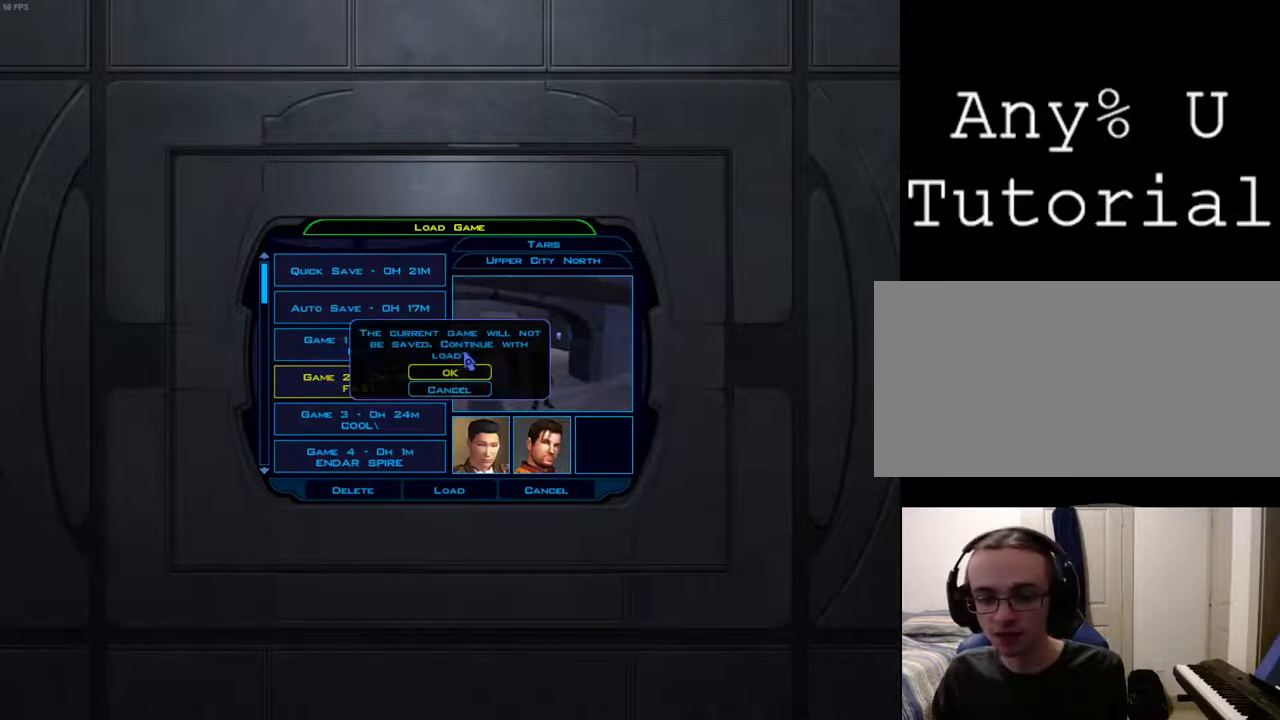
{"keys": [], "mouse": [], "events": []}
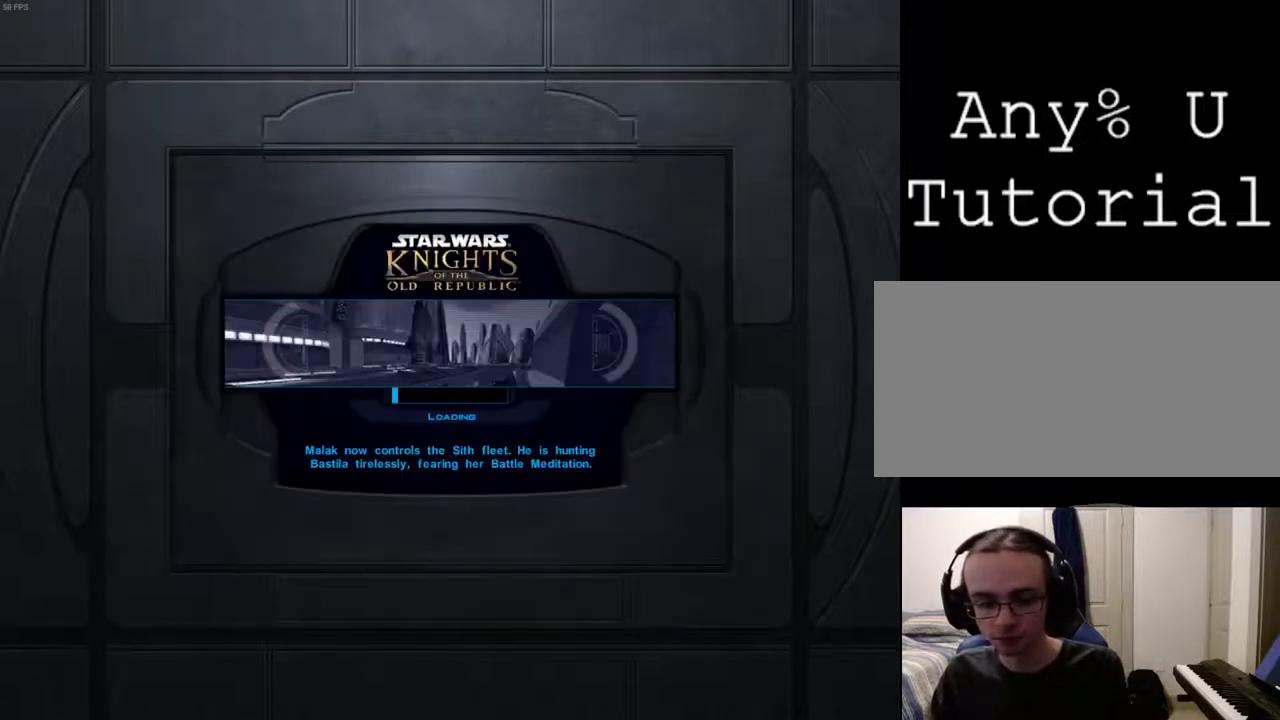
{"keys": [], "mouse": [], "events": []}
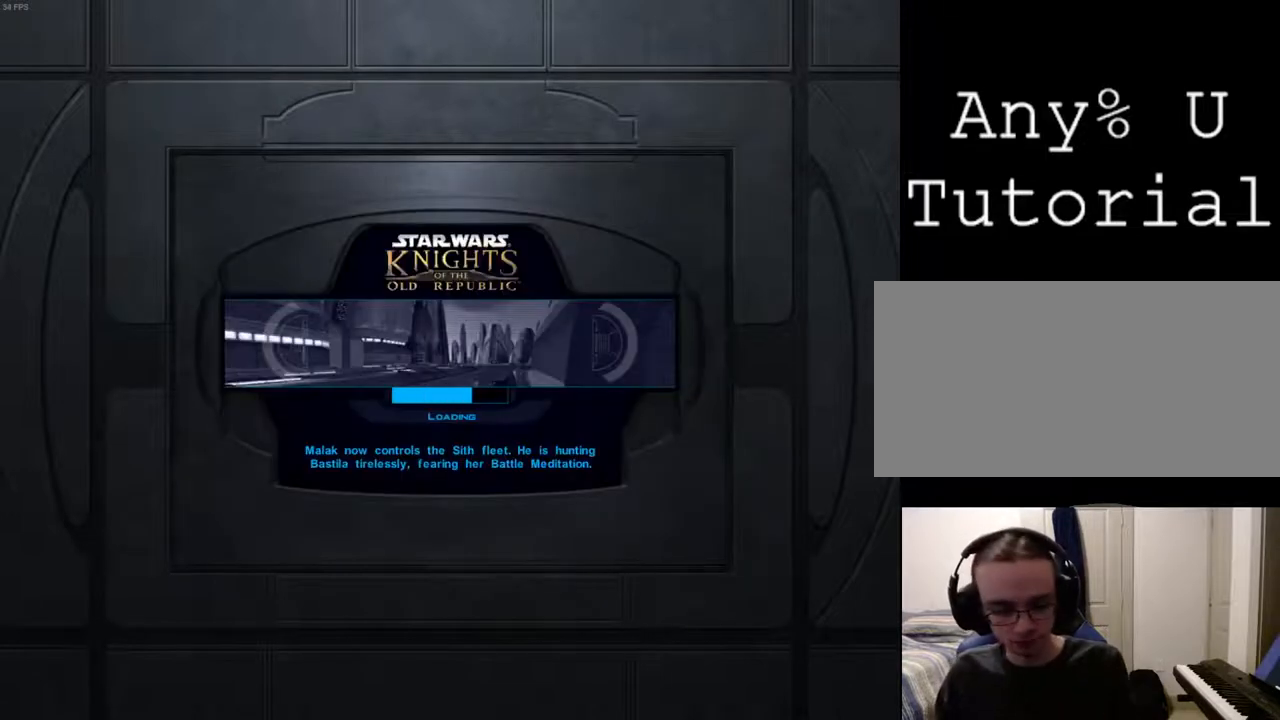
{"keys": [], "mouse": [], "events": []}
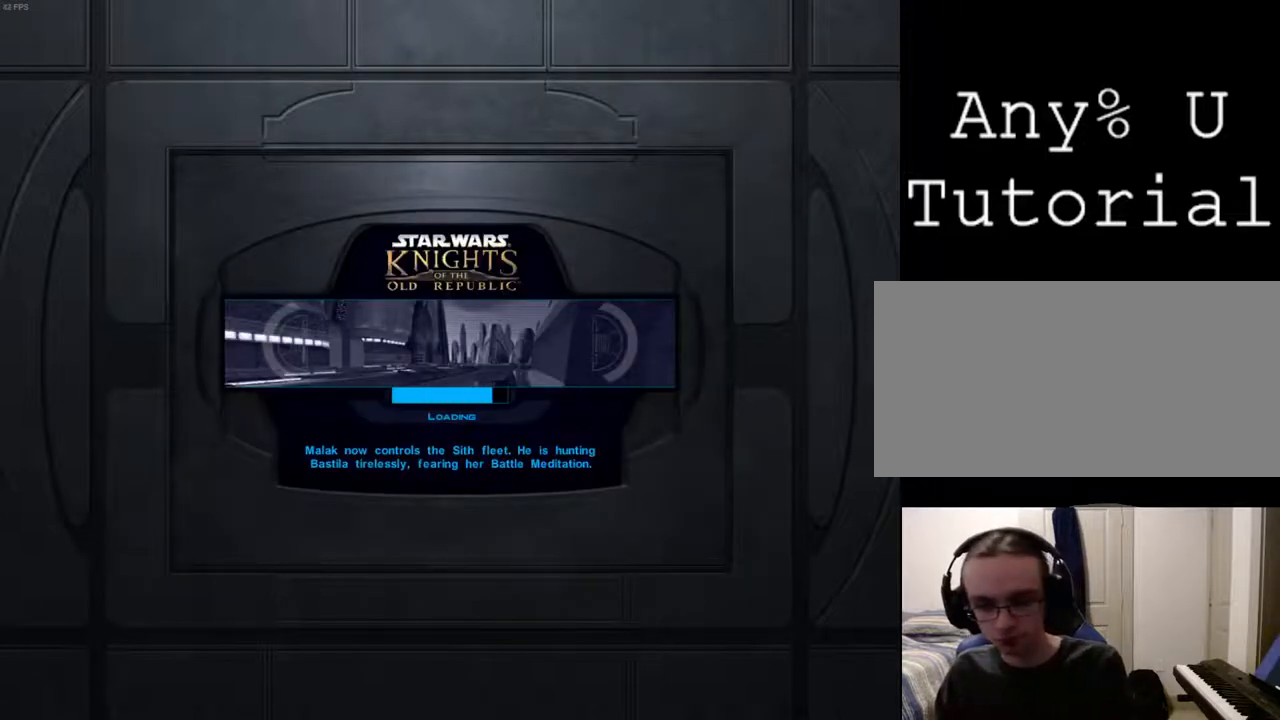
{"keys": [], "mouse": [], "events": []}